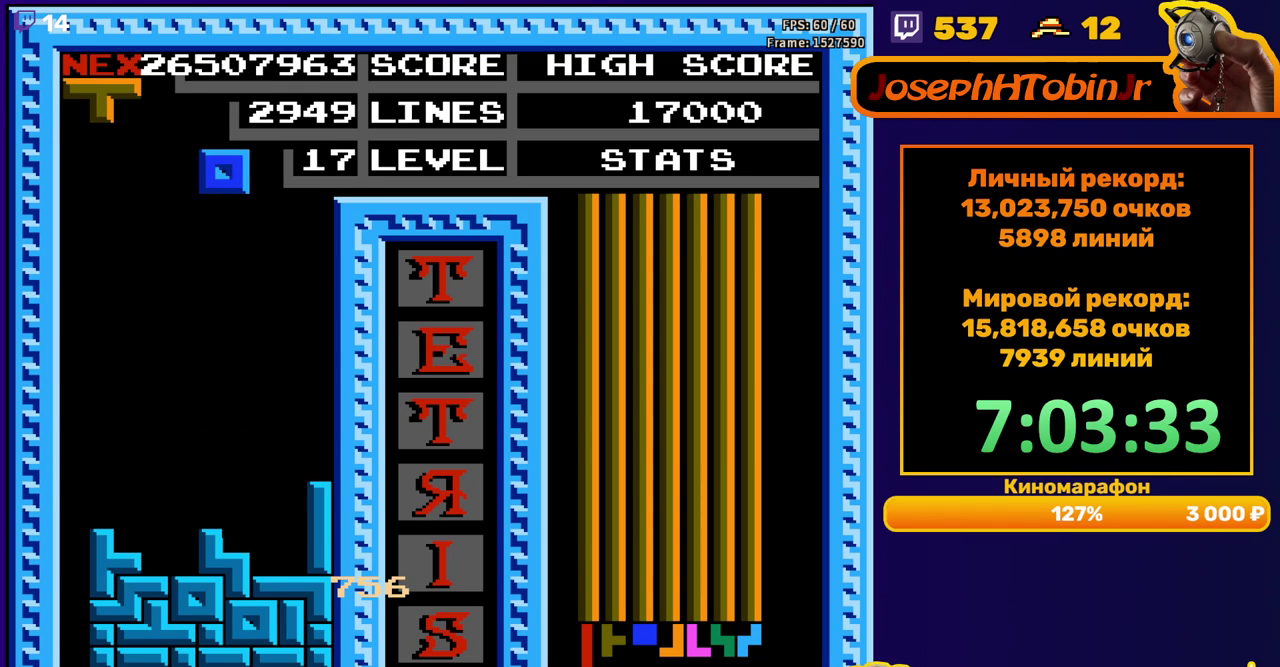
Gameplay with a controller (Nintendo layout); each line is a JSON object with the inputs held at the frame after it. "events" lists button and stick changes between this image and that frame as [ms after this image, input, new state], when the widget could be followed in between. Not read: L3 R3.
{"buttons": ["DPAD_DOWN"], "events": [[250, "DPAD_RIGHT", "up"], [350, "DPAD_DOWN", "down"]]}
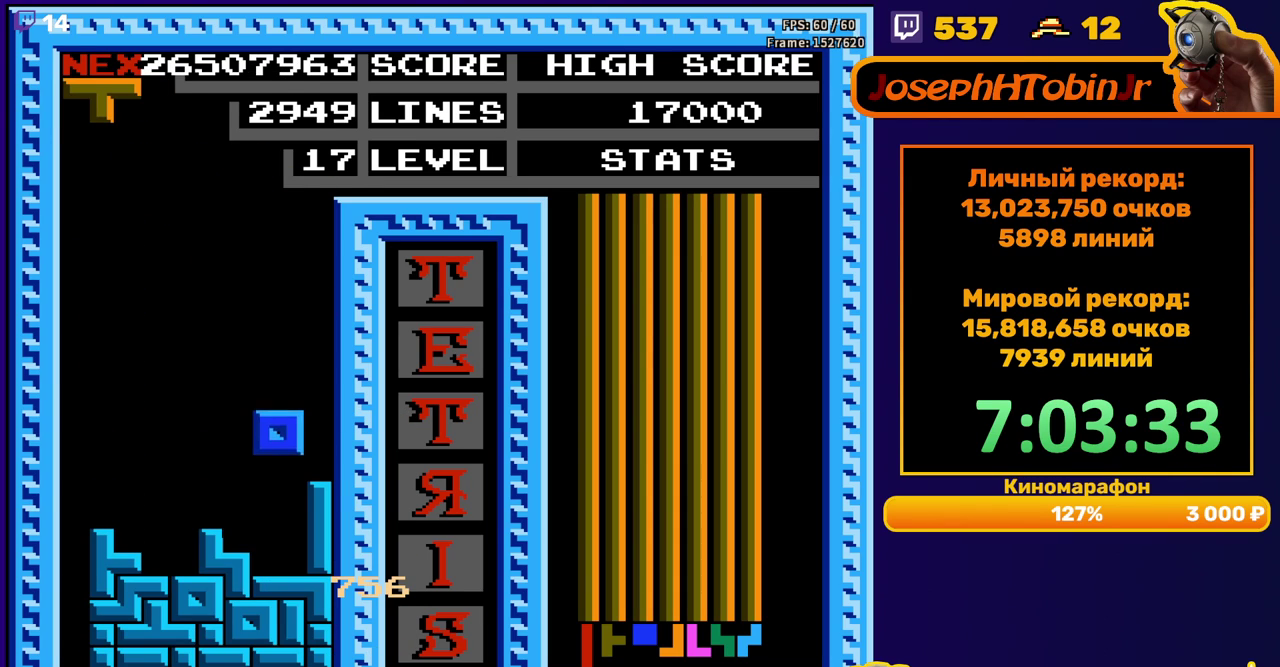
{"buttons": ["DPAD_DOWN"], "events": [[117, "DPAD_DOWN", "up"], [200, "DPAD_RIGHT", "down"], [267, "DPAD_RIGHT", "up"], [383, "DPAD_DOWN", "down"]]}
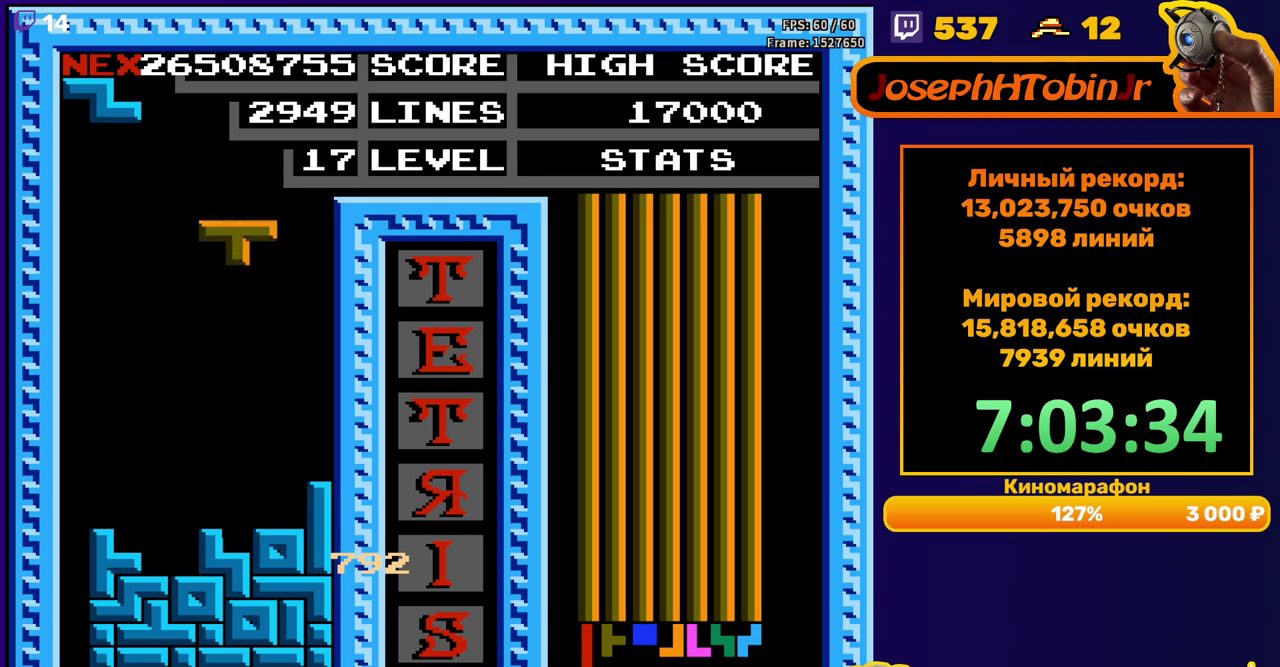
{"buttons": ["DPAD_LEFT"], "events": [[217, "DPAD_DOWN", "up"], [283, "DPAD_LEFT", "down"]]}
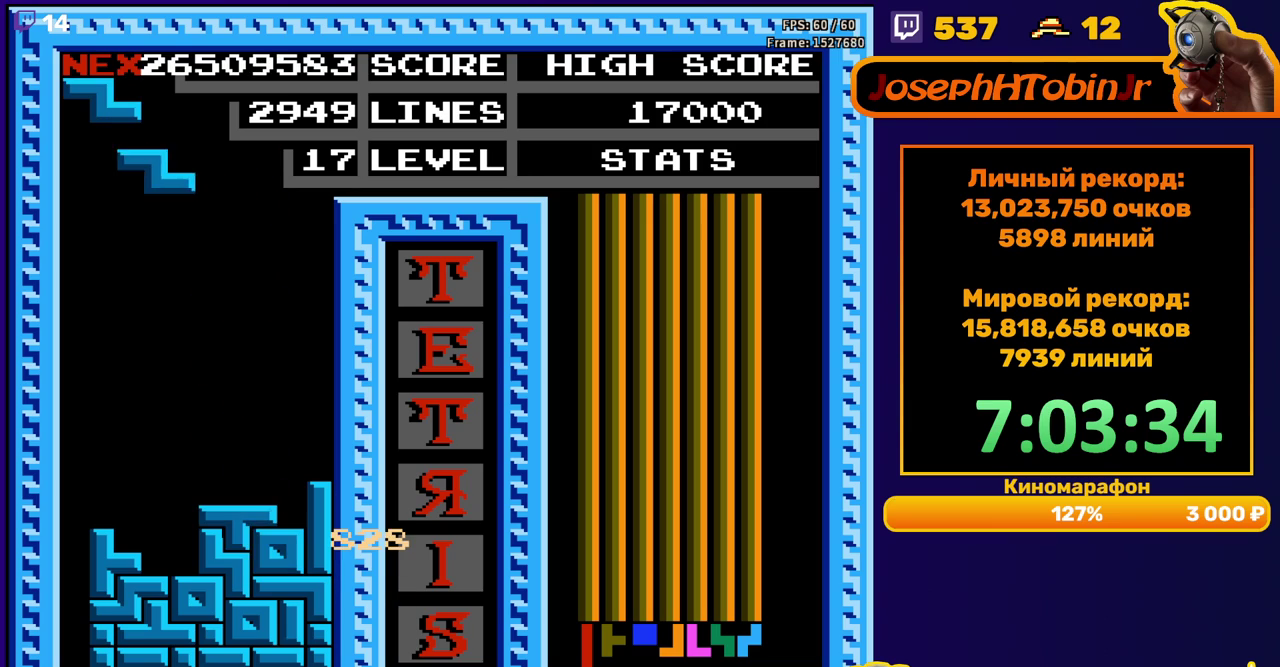
{"buttons": [], "events": [[67, "DPAD_LEFT", "up"], [183, "DPAD_DOWN", "down"], [417, "DPAD_DOWN", "up"]]}
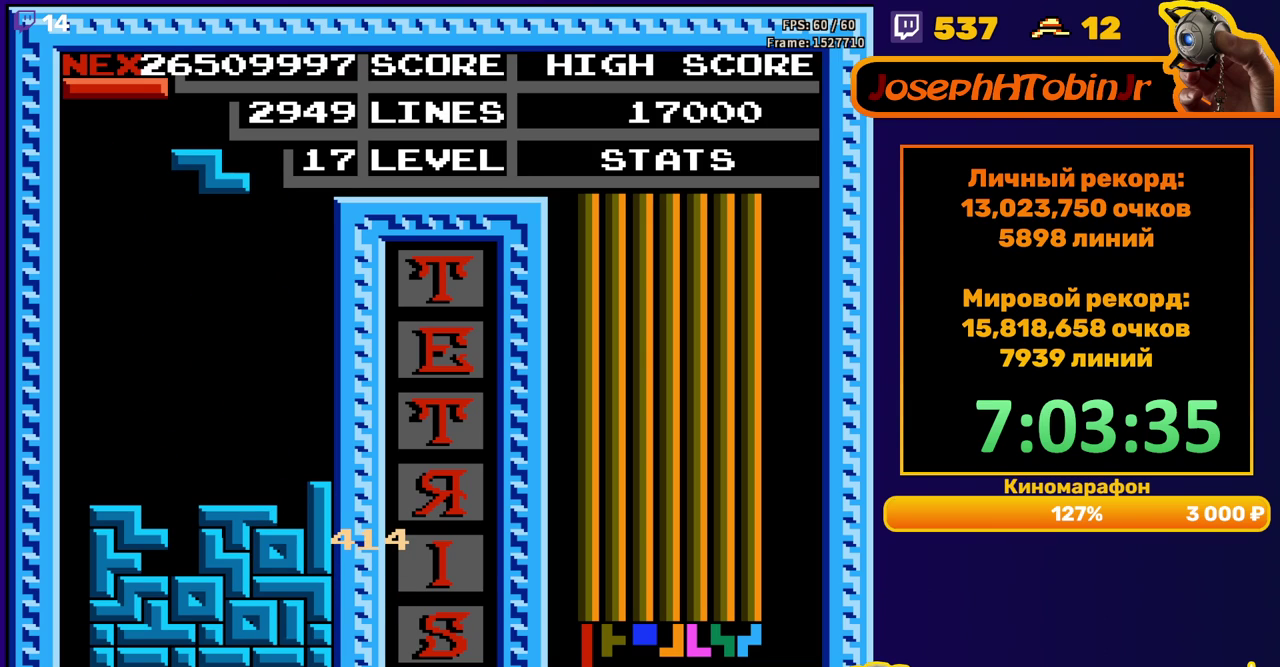
{"buttons": ["A", "DPAD_LEFT"], "events": [[317, "DPAD_LEFT", "down"], [450, "A", "down"]]}
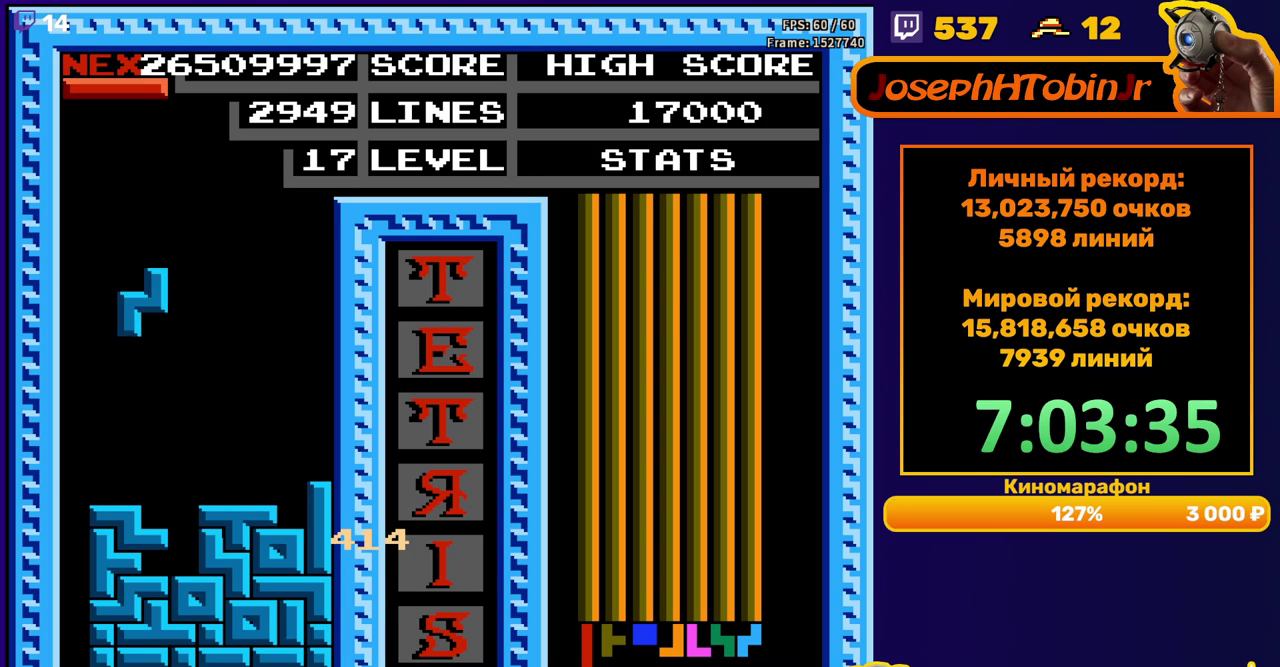
{"buttons": [], "events": [[67, "A", "up"], [300, "DPAD_DOWN", "down"], [300, "DPAD_LEFT", "up"], [417, "DPAD_DOWN", "up"]]}
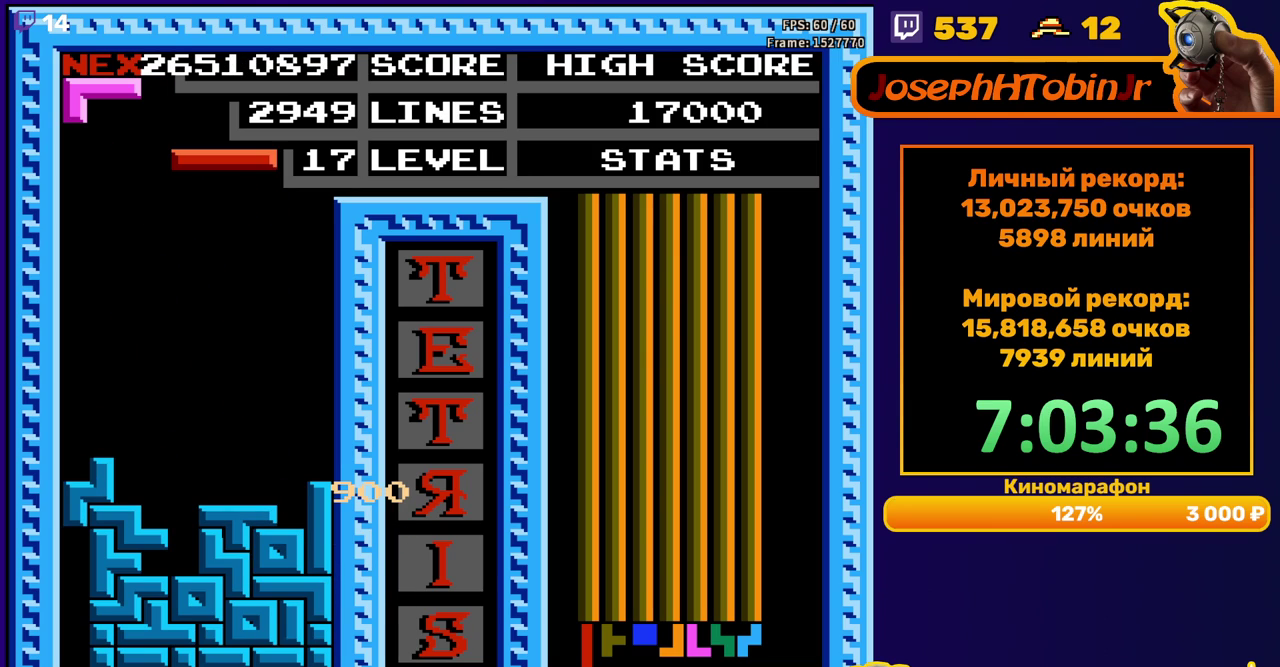
{"buttons": ["DPAD_DOWN"], "events": [[17, "DPAD_LEFT", "down"], [100, "DPAD_LEFT", "up"], [183, "DPAD_DOWN", "down"], [200, "B", "down"], [317, "B", "up"]]}
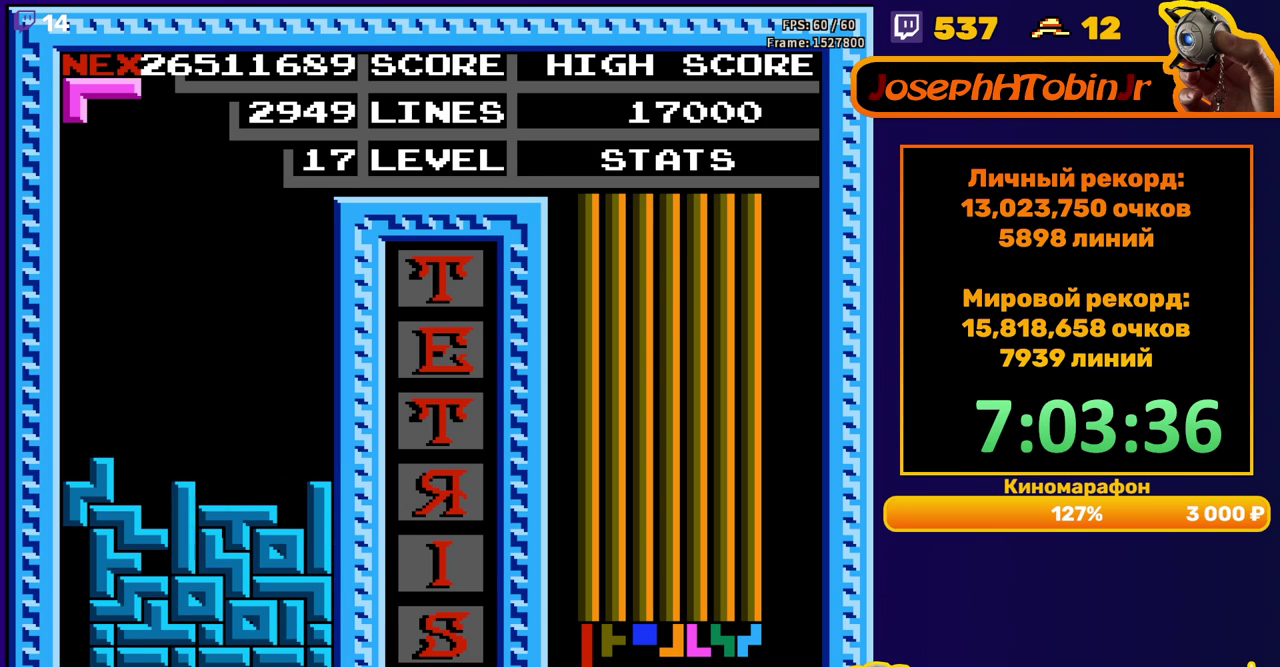
{"buttons": ["DPAD_DOWN"], "events": [[17, "DPAD_DOWN", "up"], [283, "DPAD_RIGHT", "down"], [350, "DPAD_RIGHT", "up"], [417, "A", "down"], [500, "A", "up"], [500, "DPAD_DOWN", "down"]]}
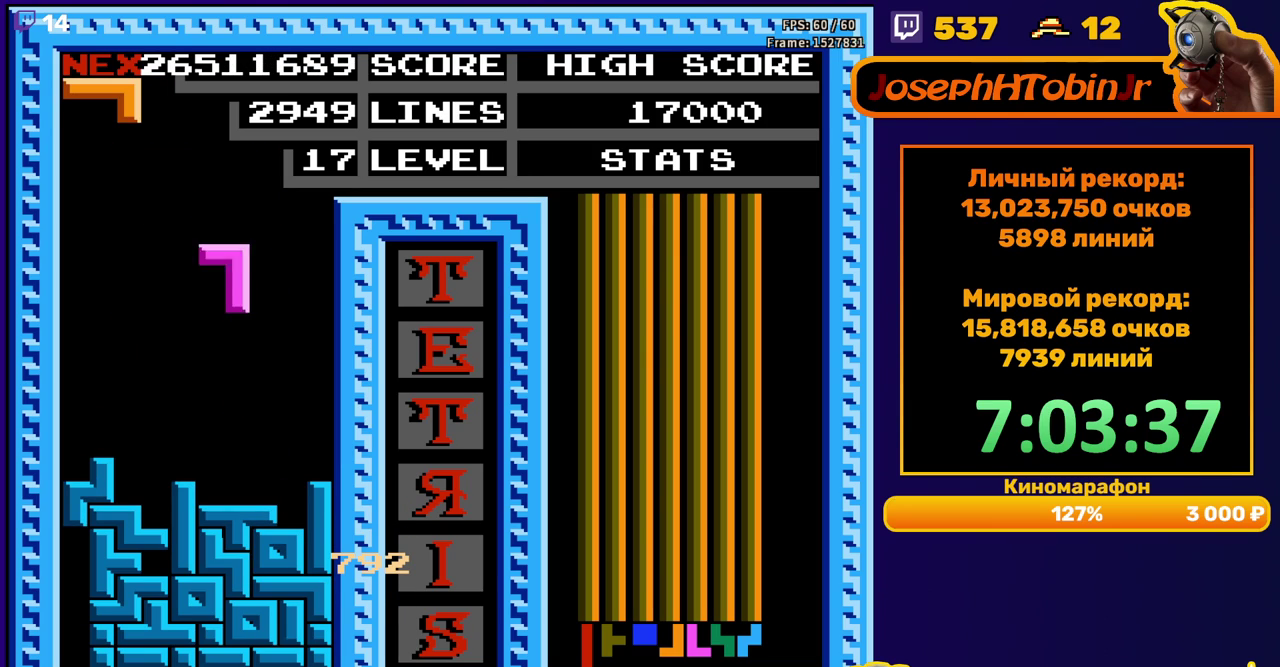
{"buttons": ["DPAD_RIGHT"], "events": [[50, "A", "down"], [167, "A", "up"], [217, "DPAD_DOWN", "up"], [283, "DPAD_RIGHT", "down"], [367, "B", "down"], [500, "B", "up"]]}
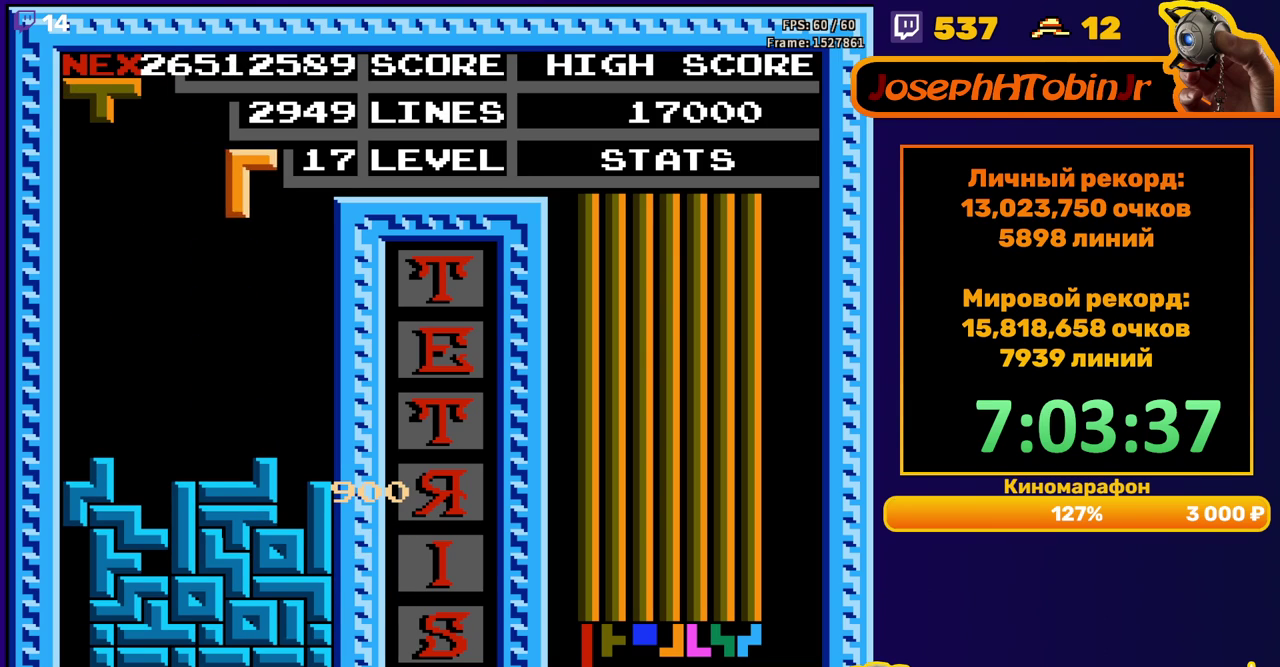
{"buttons": [], "events": [[233, "DPAD_DOWN", "down"], [233, "DPAD_RIGHT", "up"], [467, "DPAD_DOWN", "up"]]}
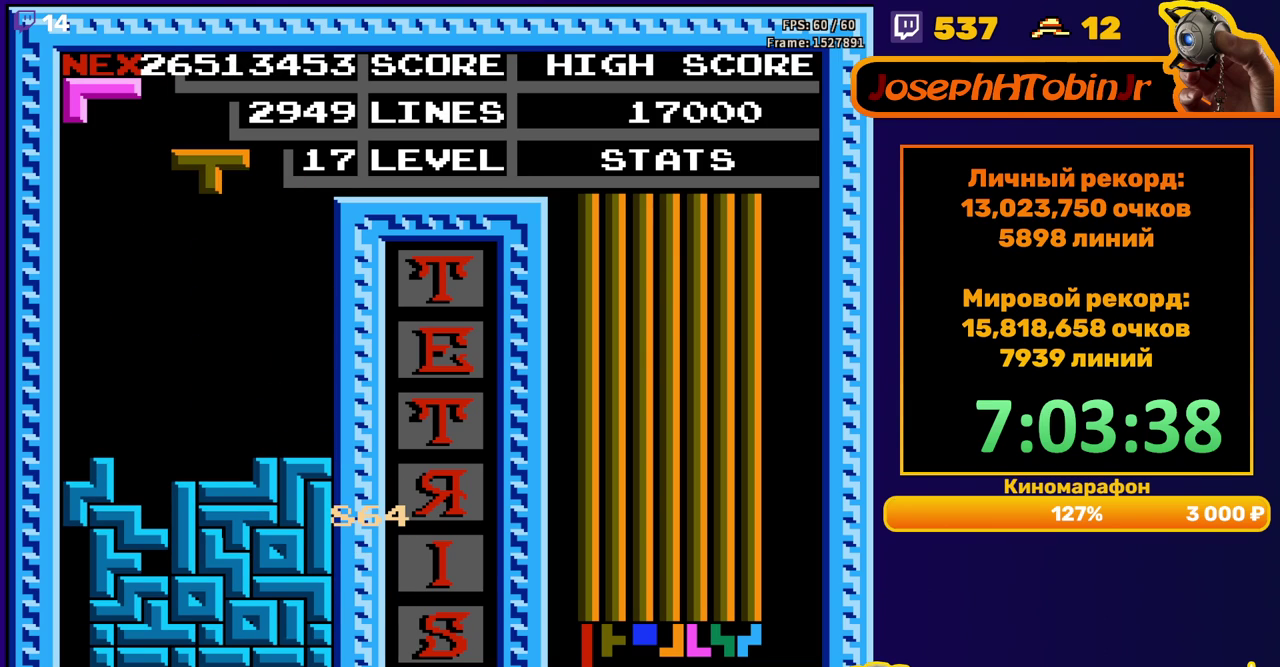
{"buttons": ["DPAD_DOWN"], "events": [[33, "DPAD_LEFT", "down"], [117, "DPAD_LEFT", "up"], [133, "A", "down"], [183, "DPAD_LEFT", "down"], [233, "A", "up"], [283, "DPAD_LEFT", "up"], [350, "DPAD_DOWN", "down"]]}
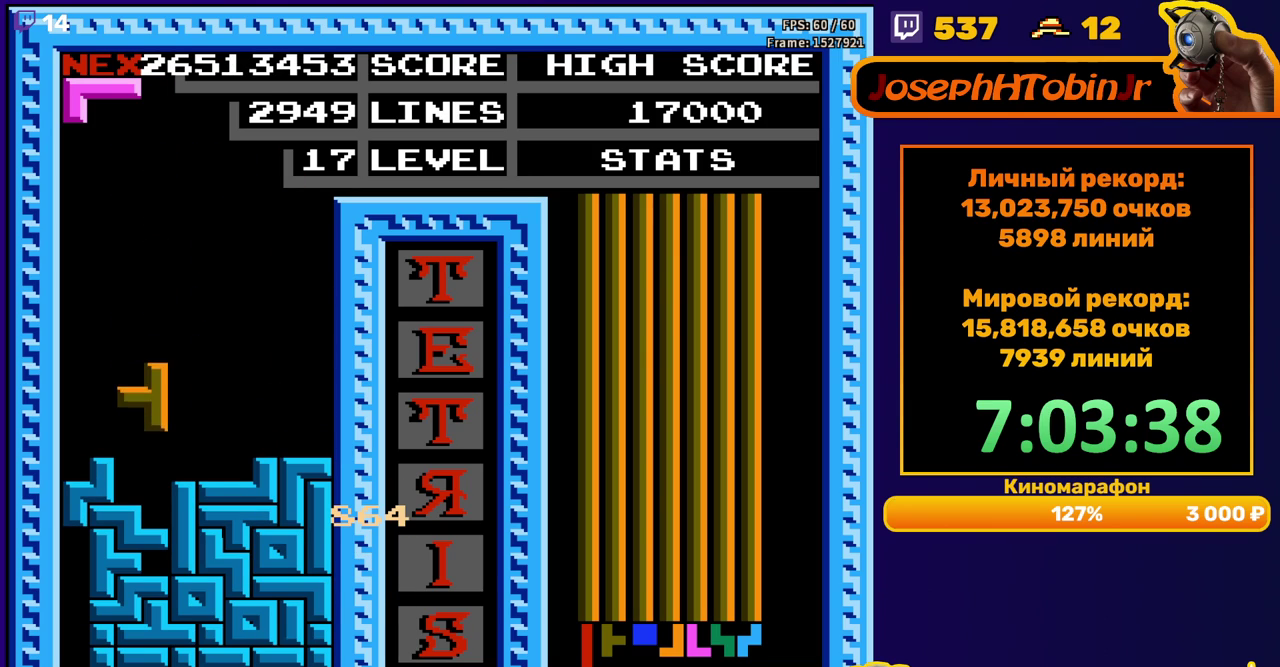
{"buttons": [], "events": [[117, "DPAD_DOWN", "up"]]}
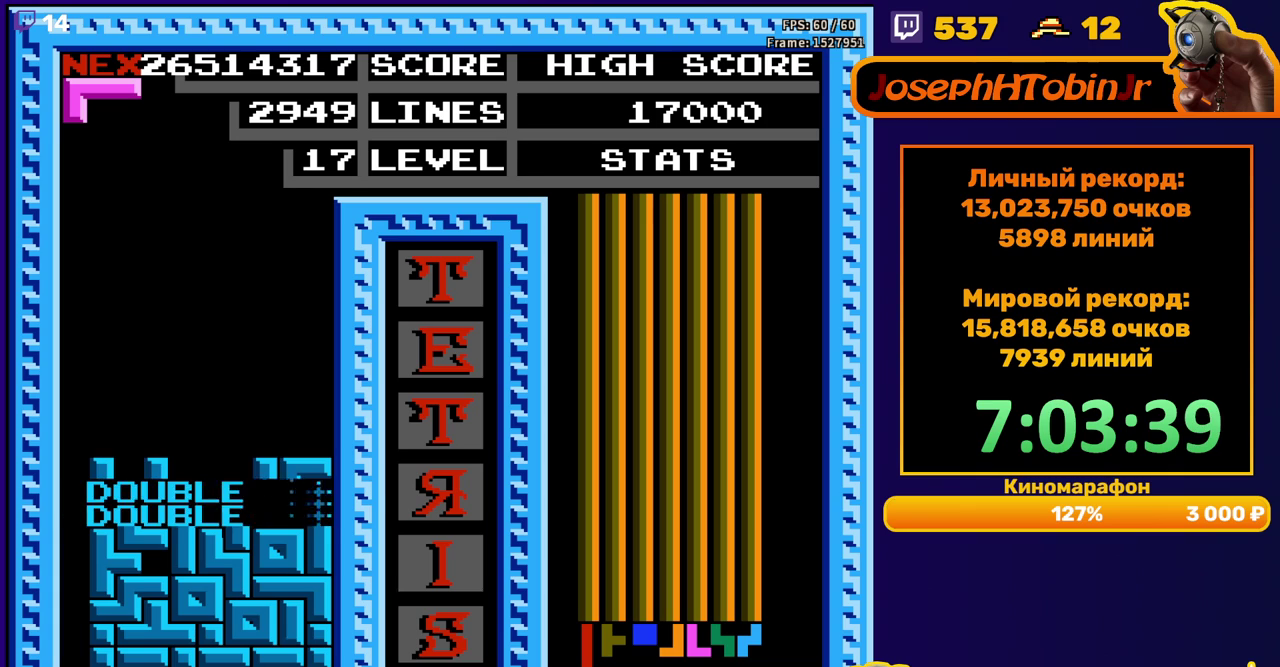
{"buttons": [], "events": [[117, "A", "down"], [183, "A", "up"], [267, "A", "down"], [367, "A", "up"]]}
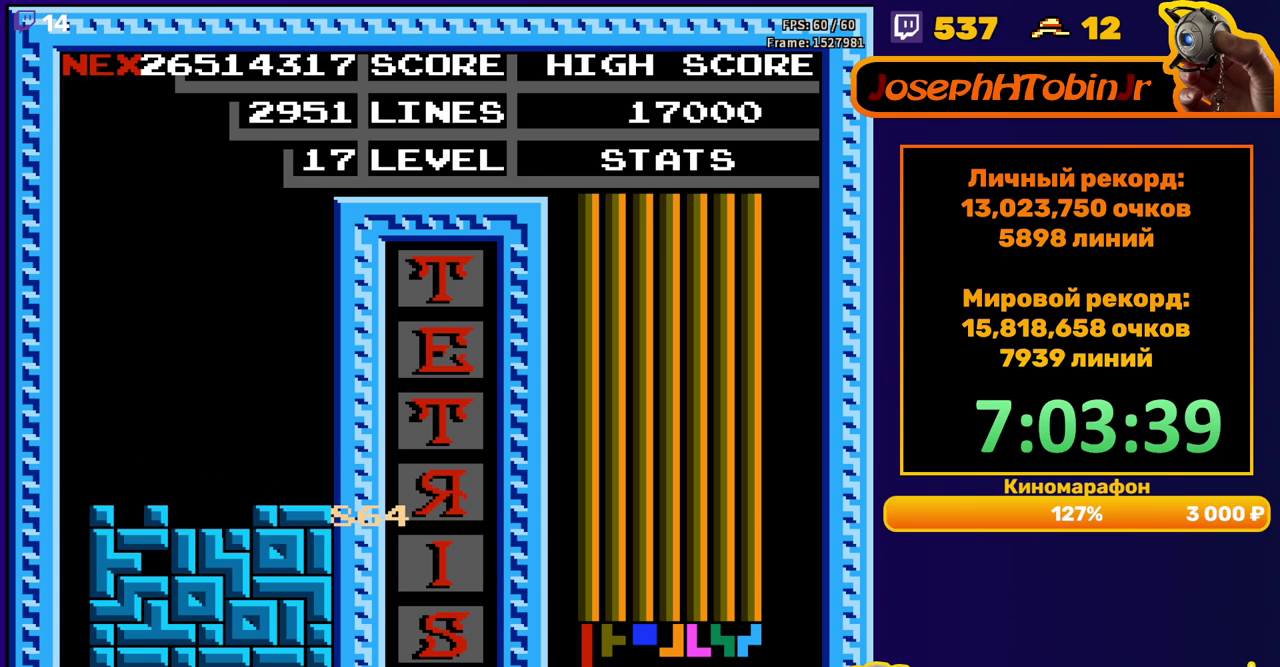
{"buttons": ["START"], "events": [[117, "START", "down"], [217, "START", "up"], [267, "START", "down"], [333, "START", "up"], [400, "START", "down"], [450, "START", "up"], [500, "START", "down"]]}
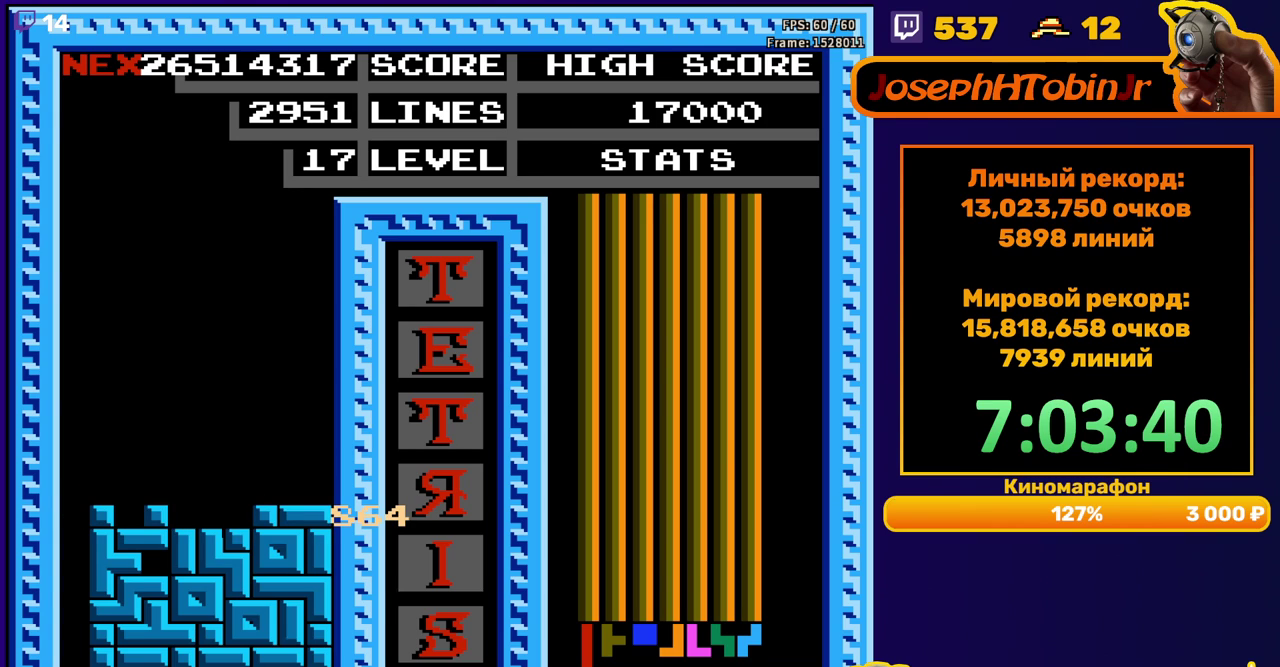
{"buttons": [], "events": [[50, "START", "up"], [117, "START", "down"], [167, "START", "up"], [217, "START", "down"], [267, "START", "up"], [333, "START", "down"], [383, "START", "up"], [450, "START", "down"], [500, "START", "up"]]}
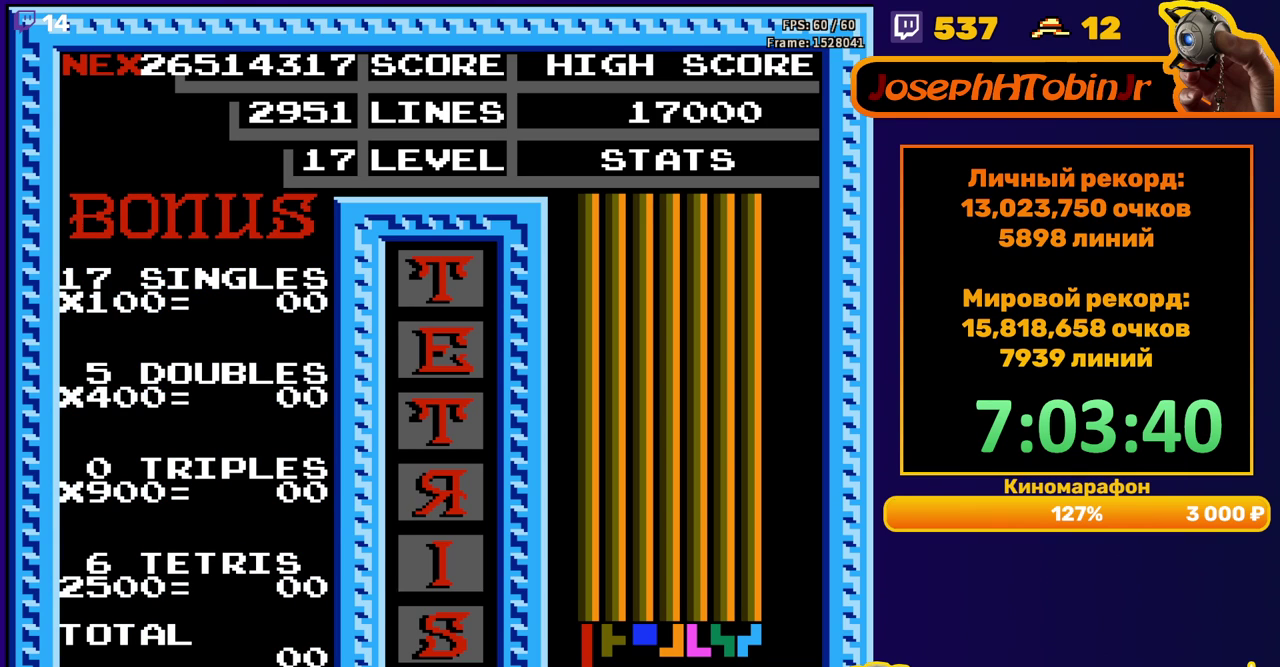
{"buttons": [], "events": [[67, "START", "down"], [117, "START", "up"], [167, "START", "down"], [217, "START", "up"], [283, "START", "down"], [433, "START", "up"]]}
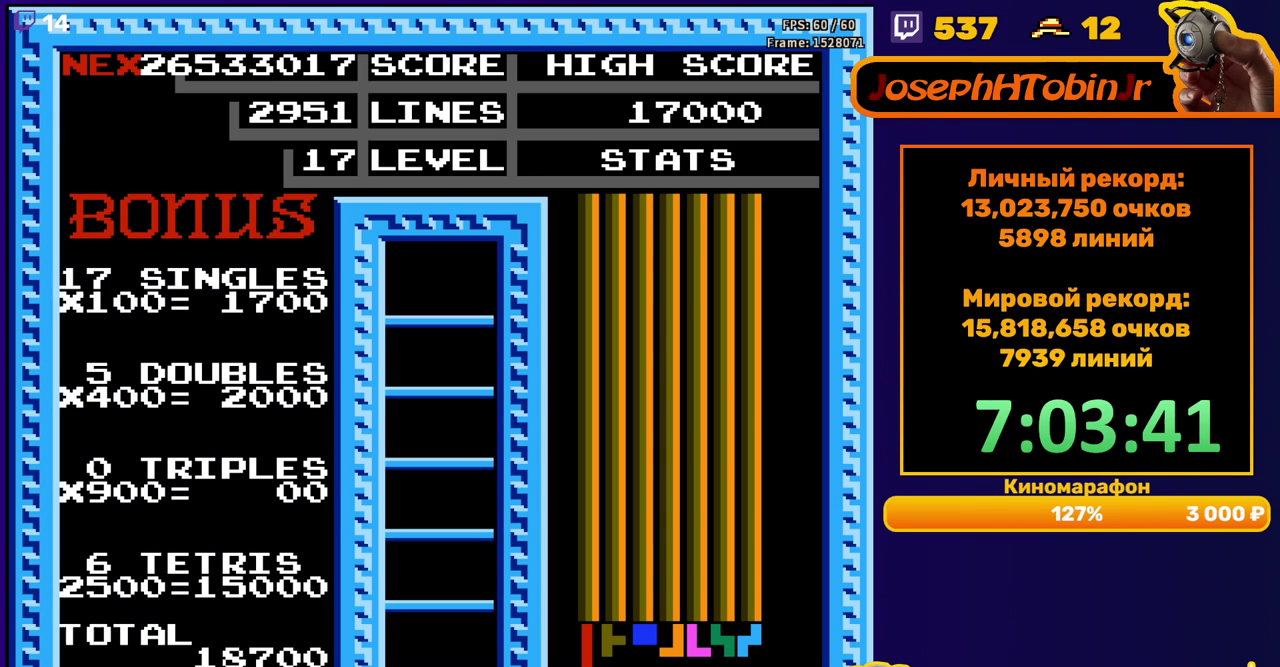
{"buttons": [], "events": []}
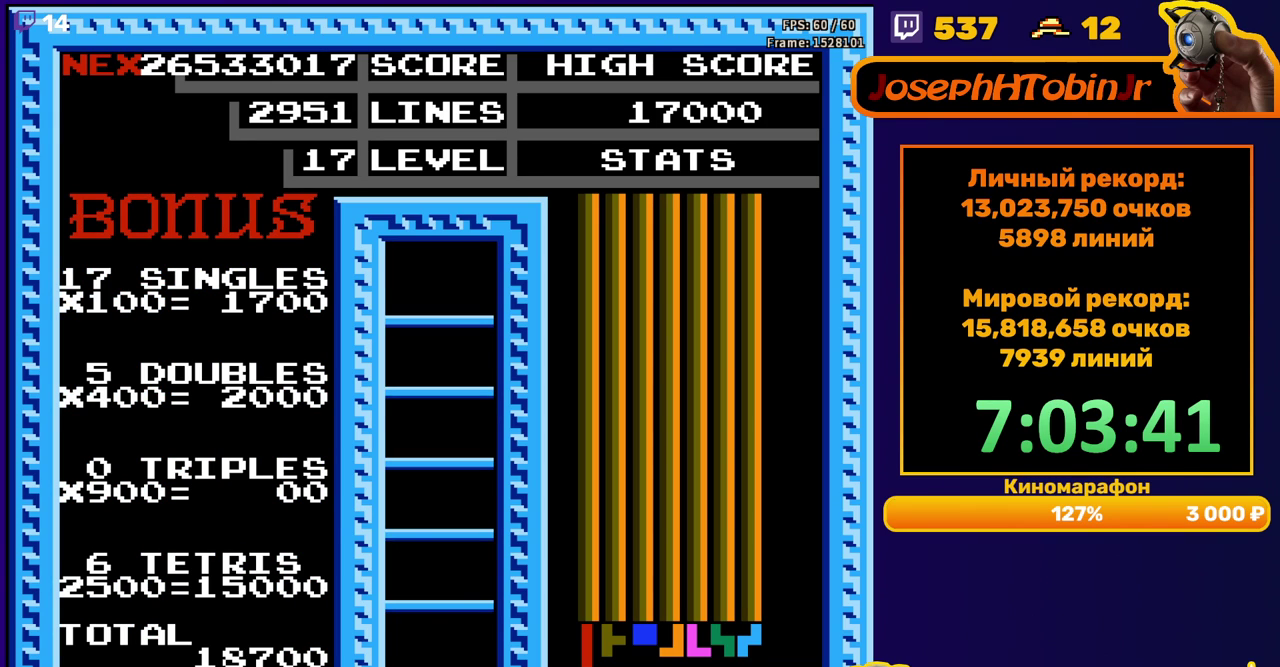
{"buttons": [], "events": [[400, "A", "down"], [483, "A", "up"]]}
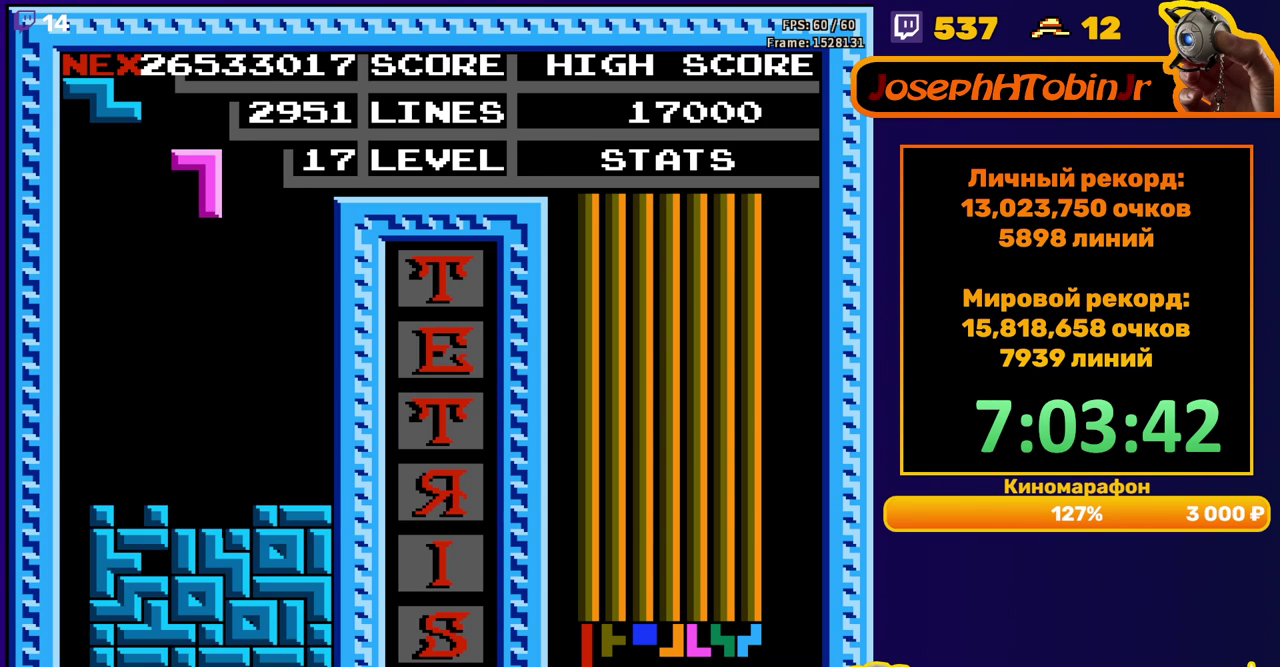
{"buttons": [], "events": [[50, "A", "down"], [100, "DPAD_DOWN", "down"], [133, "A", "up"], [467, "DPAD_DOWN", "up"]]}
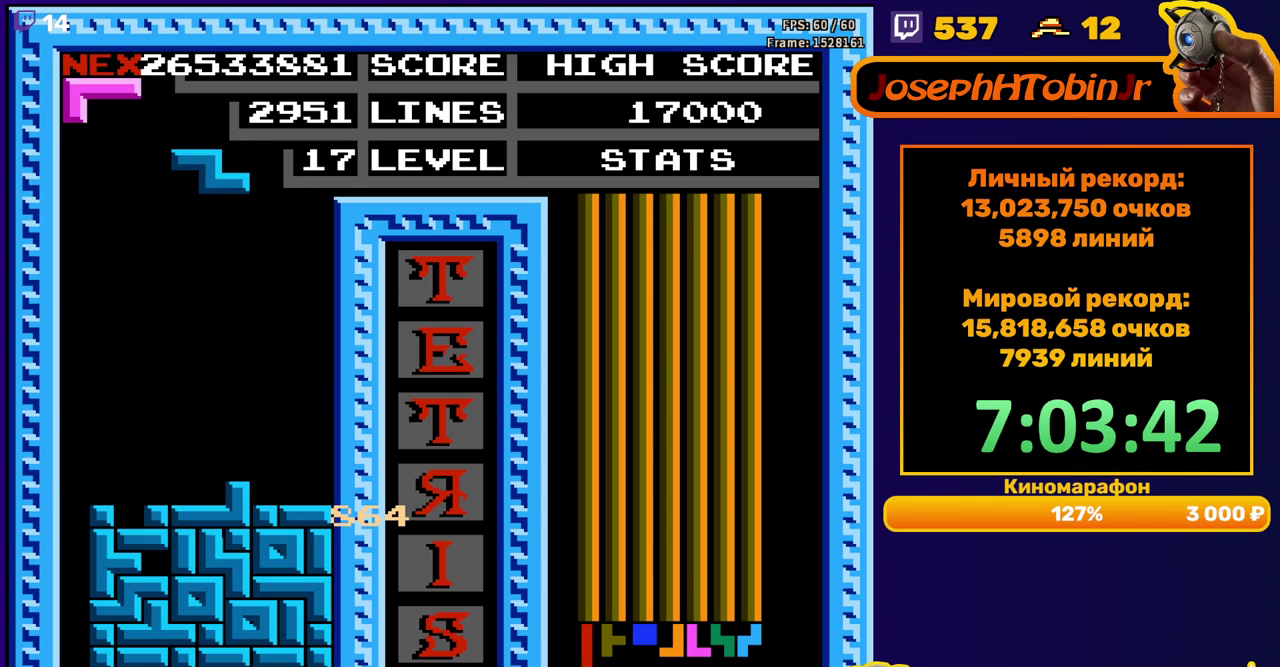
{"buttons": ["DPAD_DOWN"], "events": [[50, "DPAD_RIGHT", "down"], [133, "DPAD_RIGHT", "up"], [200, "DPAD_RIGHT", "down"], [300, "DPAD_RIGHT", "up"], [450, "DPAD_DOWN", "down"]]}
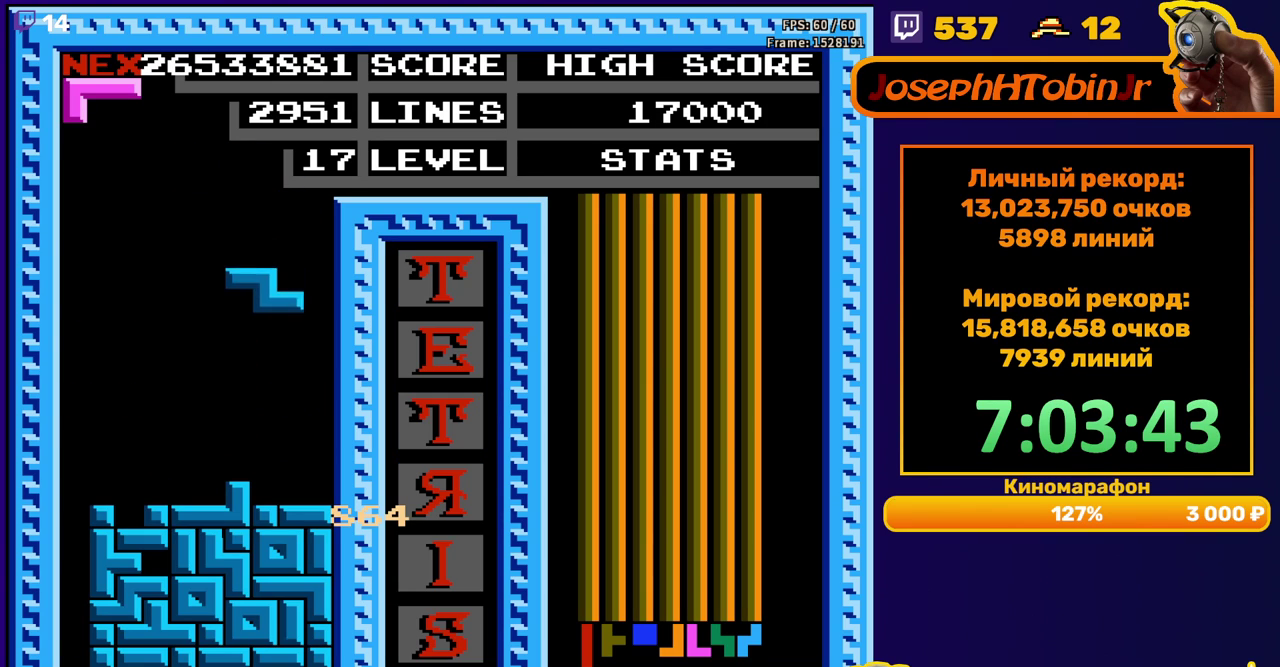
{"buttons": [], "events": [[133, "DPAD_DOWN", "up"]]}
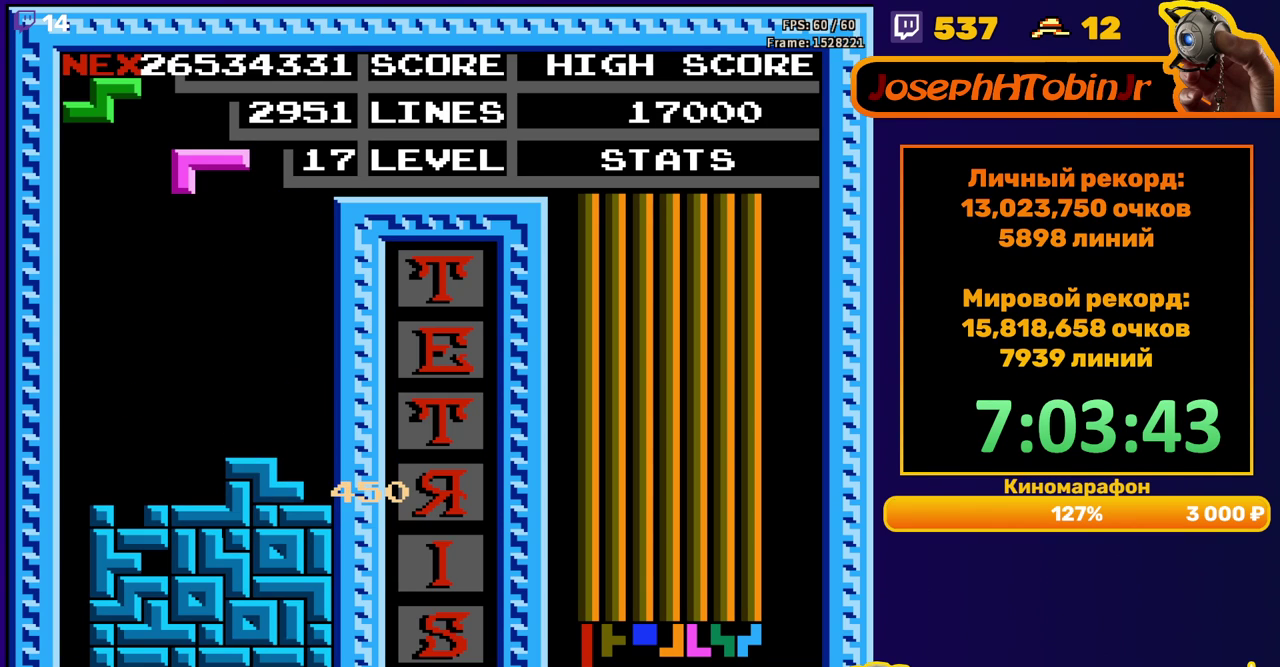
{"buttons": ["A", "DPAD_RIGHT"], "events": [[50, "B", "down"], [167, "B", "up"], [167, "DPAD_DOWN", "down"], [400, "DPAD_DOWN", "up"], [483, "DPAD_RIGHT", "down"], [500, "A", "down"]]}
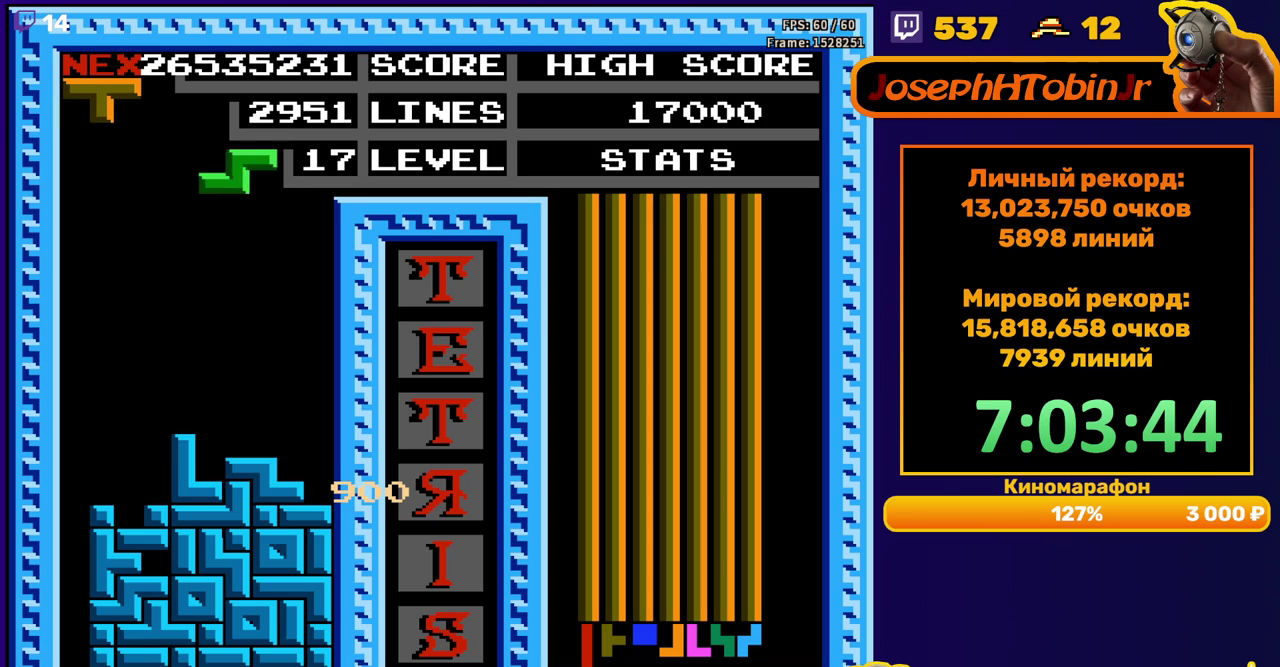
{"buttons": ["DPAD_DOWN"], "events": [[100, "A", "up"], [433, "DPAD_RIGHT", "up"], [467, "DPAD_DOWN", "down"]]}
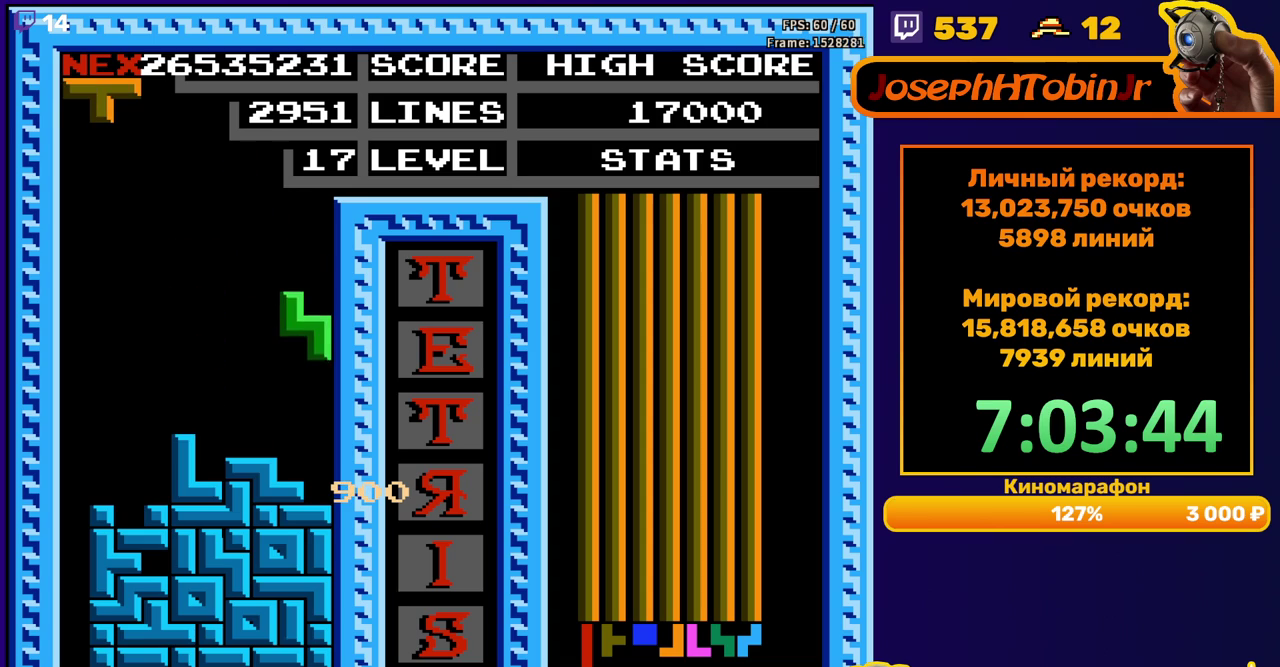
{"buttons": ["DPAD_RIGHT"], "events": [[133, "DPAD_DOWN", "up"], [367, "DPAD_RIGHT", "down"]]}
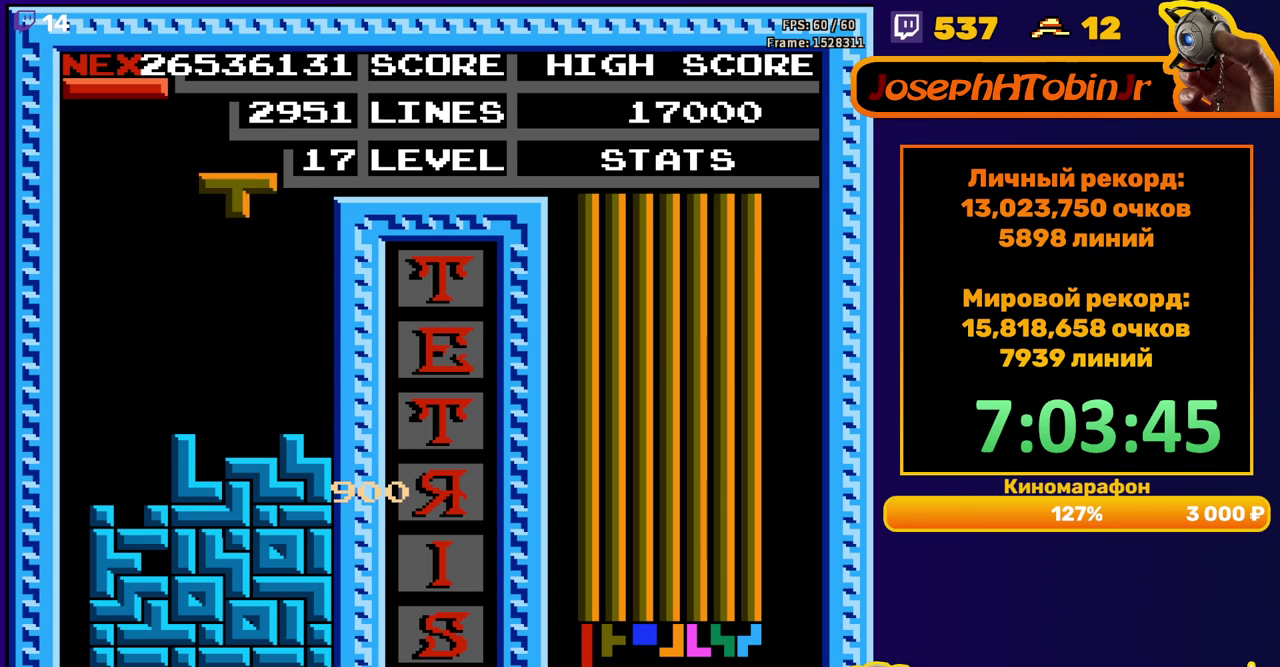
{"buttons": ["DPAD_LEFT"], "events": [[17, "A", "down"], [150, "A", "up"], [300, "DPAD_DOWN", "down"], [300, "DPAD_RIGHT", "up"], [433, "DPAD_DOWN", "up"], [483, "DPAD_LEFT", "down"]]}
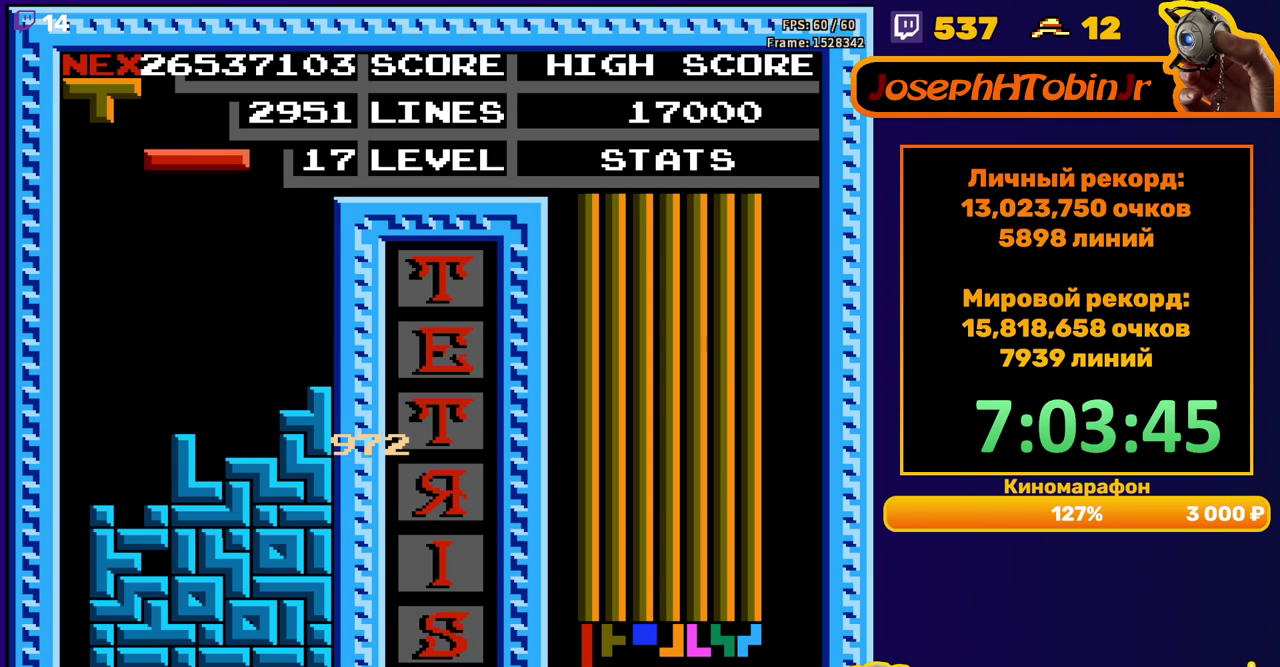
{"buttons": ["DPAD_LEFT"], "events": [[83, "B", "down"], [183, "B", "up"]]}
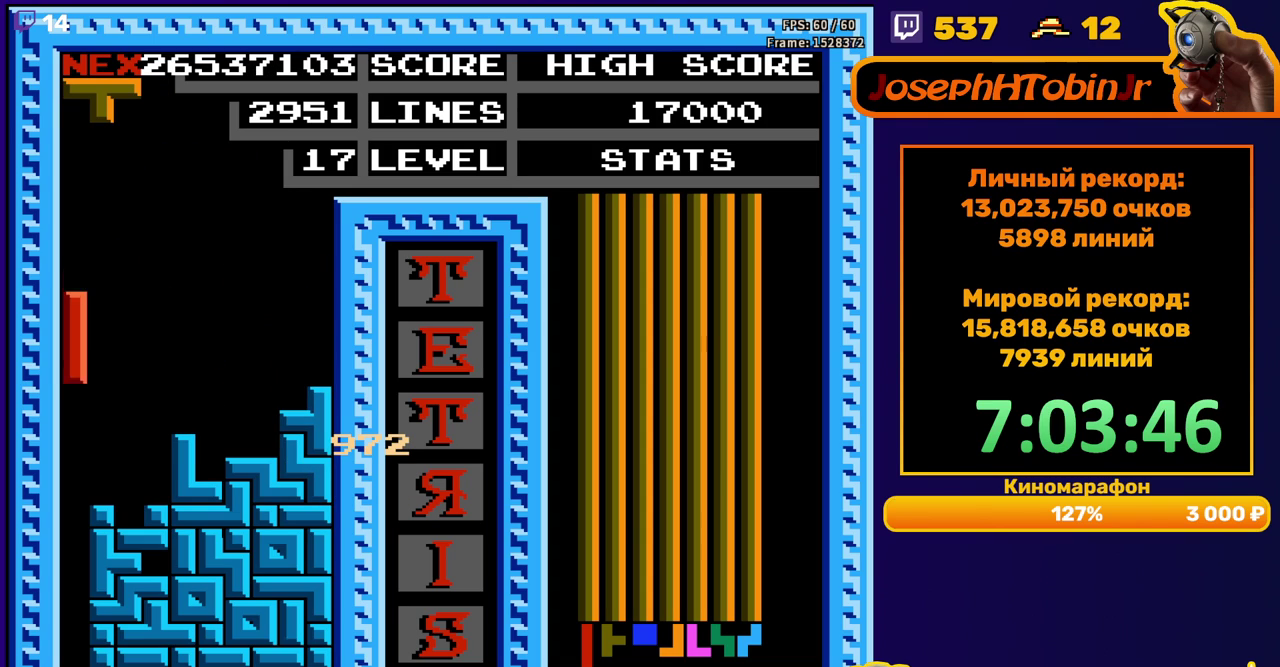
{"buttons": [], "events": [[67, "DPAD_DOWN", "down"], [67, "DPAD_LEFT", "up"], [317, "DPAD_DOWN", "up"]]}
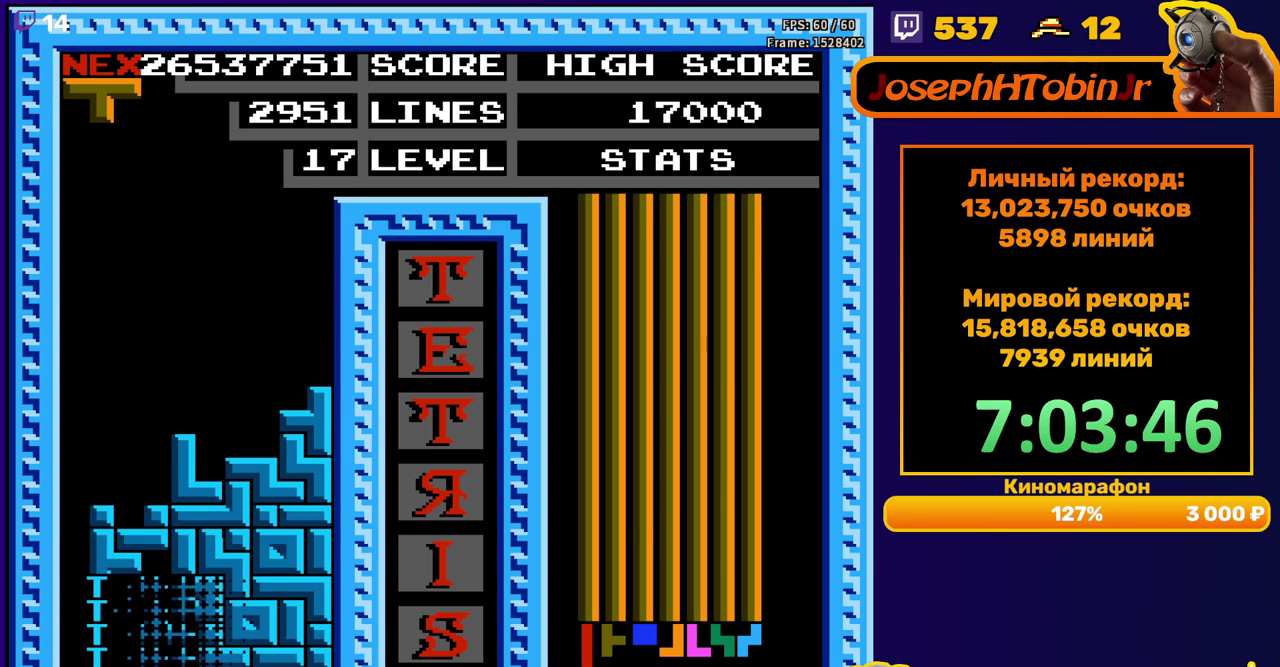
{"buttons": ["B", "DPAD_RIGHT"], "events": [[317, "DPAD_RIGHT", "down"], [450, "B", "down"]]}
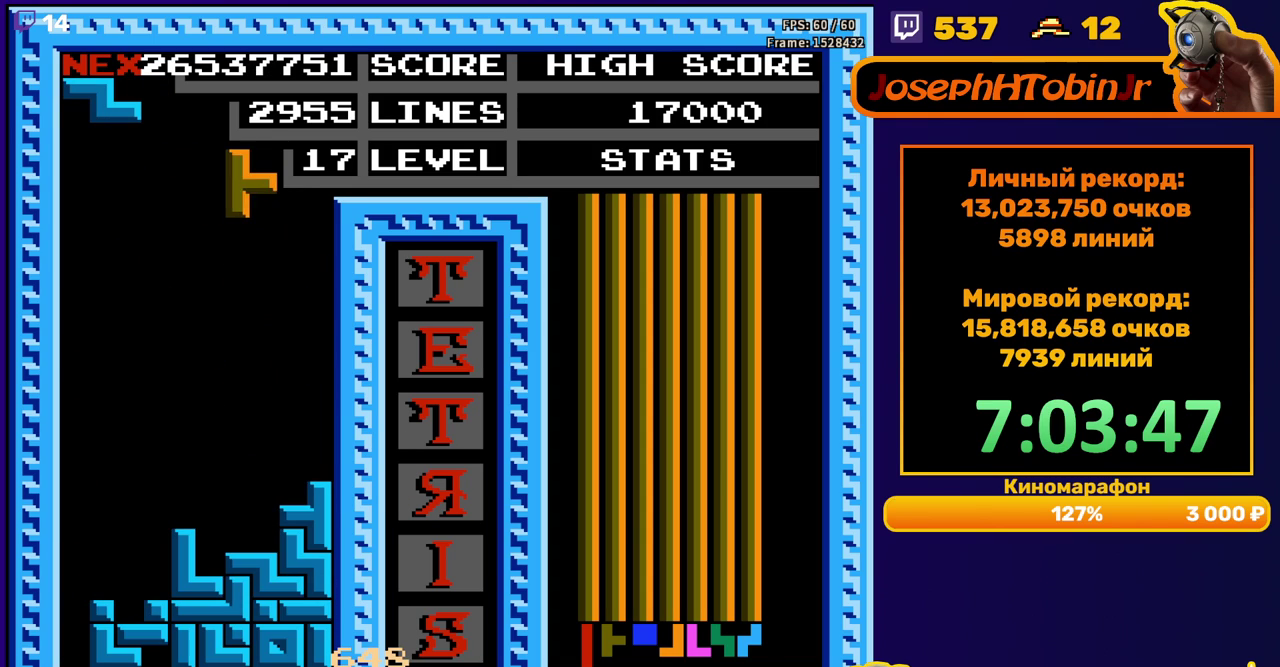
{"buttons": ["DPAD_DOWN"], "events": [[50, "B", "up"], [283, "DPAD_RIGHT", "up"], [317, "DPAD_DOWN", "down"]]}